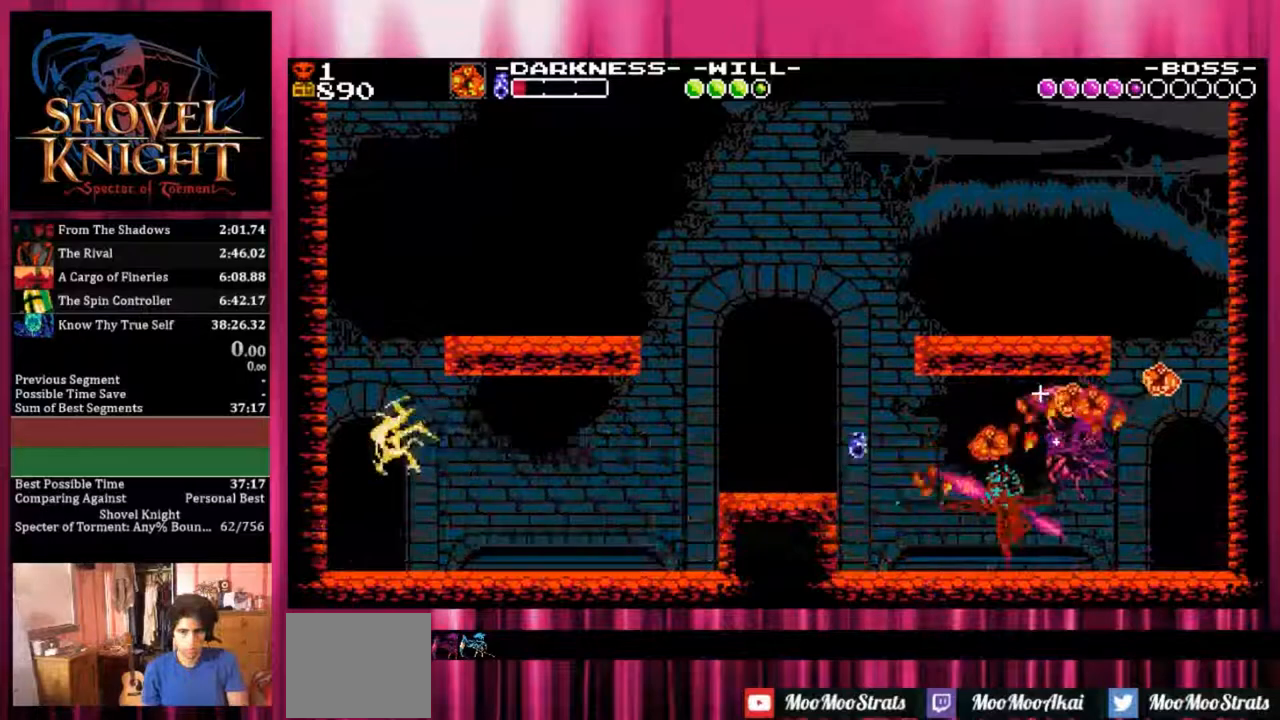
Gameplay with a controller (PlayStation layout); each line is a JSON object with the inputs held at the frame after it. "events" lists button and stick changes between this image and that frame as [ms after this image, input, new state], when the widget could be followed in between. Not read: left_stick right_stick.
{"buttons": ["SQUARE"], "events": []}
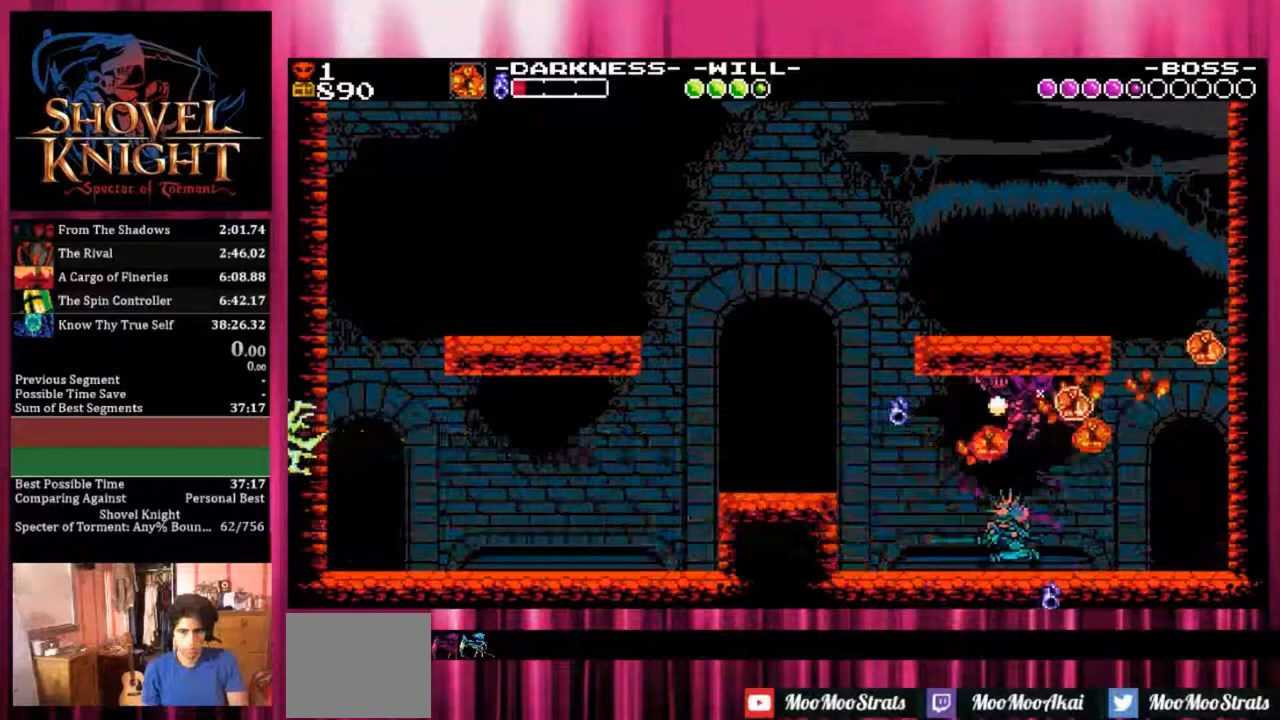
{"buttons": ["SQUARE"], "events": []}
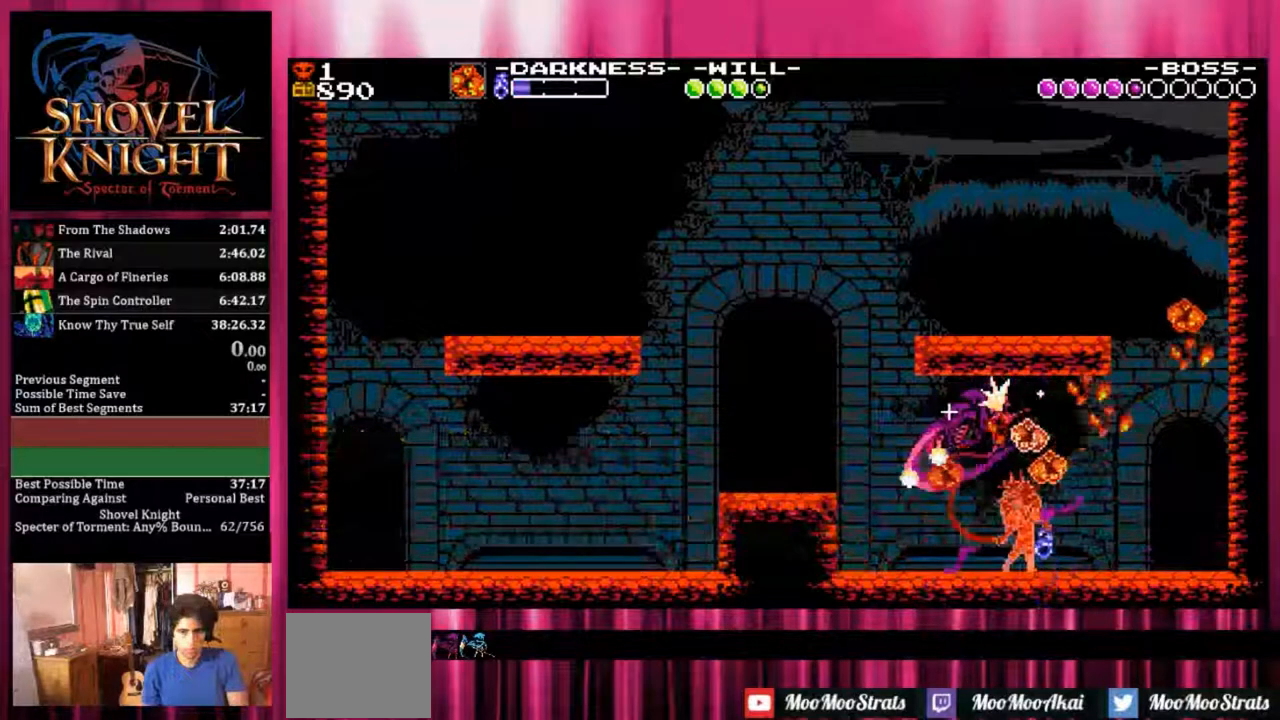
{"buttons": ["SQUARE"], "events": []}
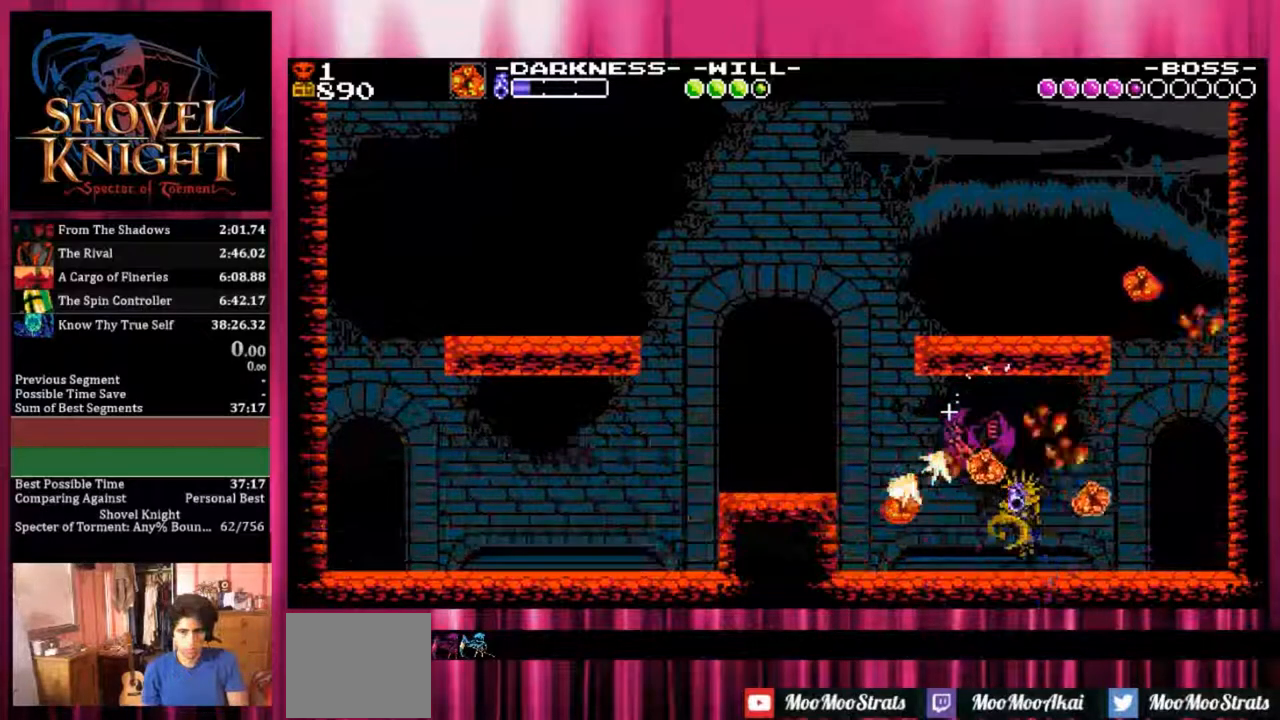
{"buttons": ["SQUARE"], "events": []}
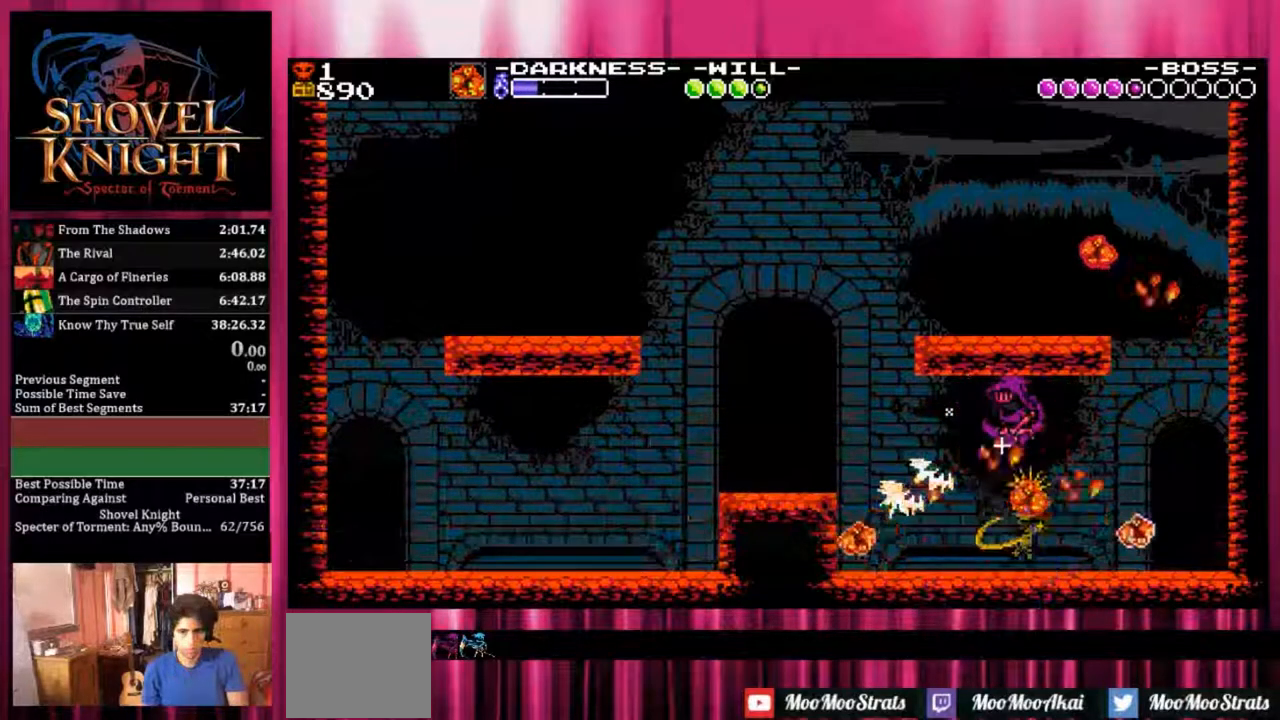
{"buttons": ["SQUARE"], "events": []}
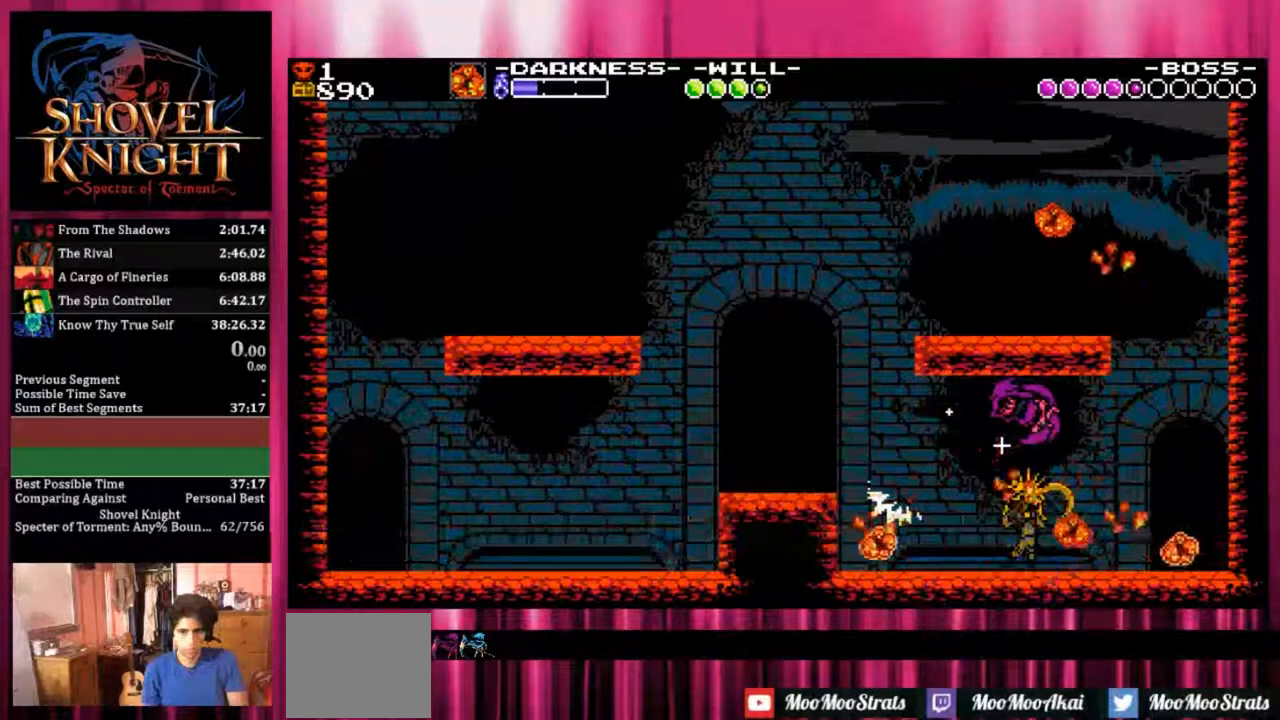
{"buttons": ["DPAD_RIGHT"], "events": [[233, "SQUARE", "up"], [283, "DPAD_RIGHT", "down"]]}
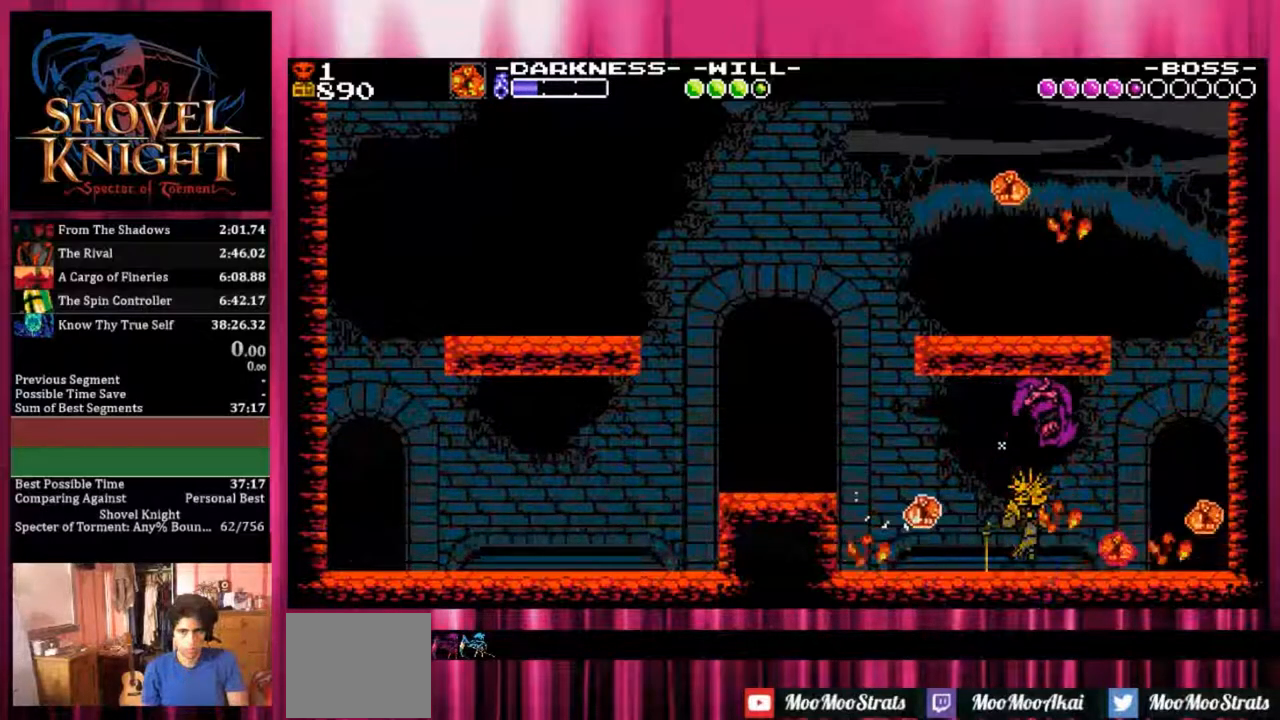
{"buttons": ["DPAD_RIGHT"], "events": []}
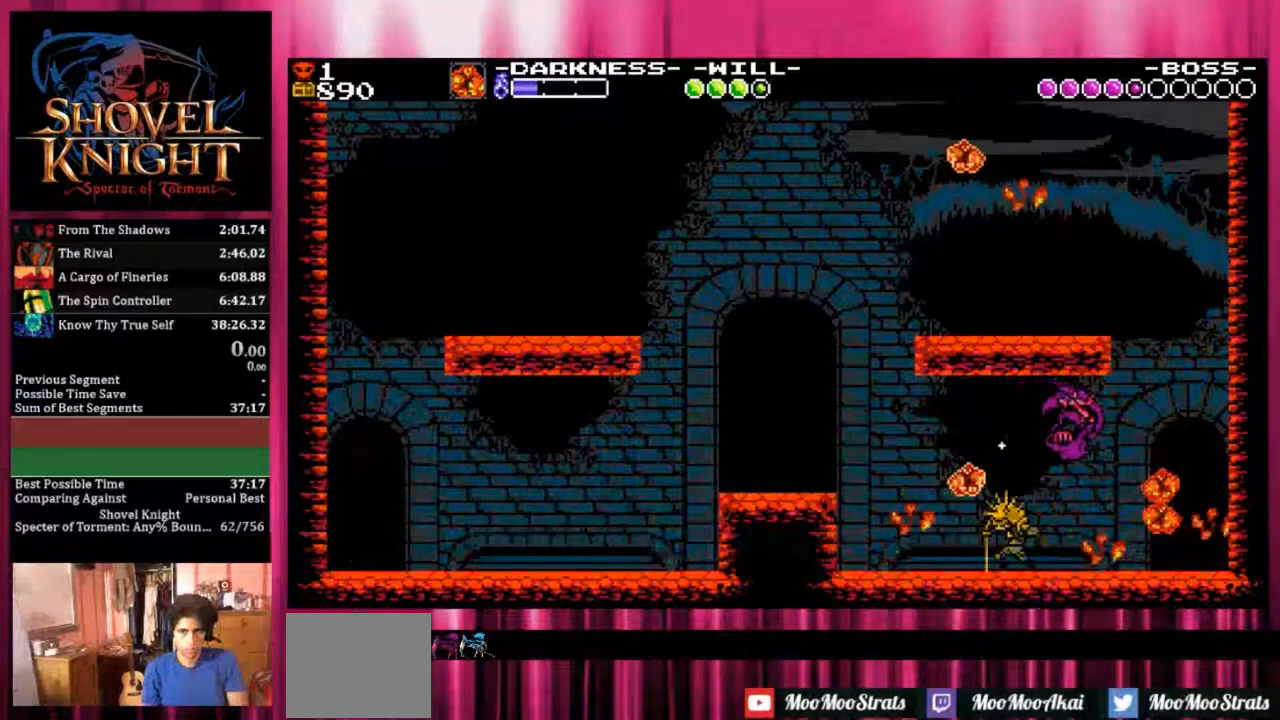
{"buttons": ["DPAD_RIGHT"], "events": []}
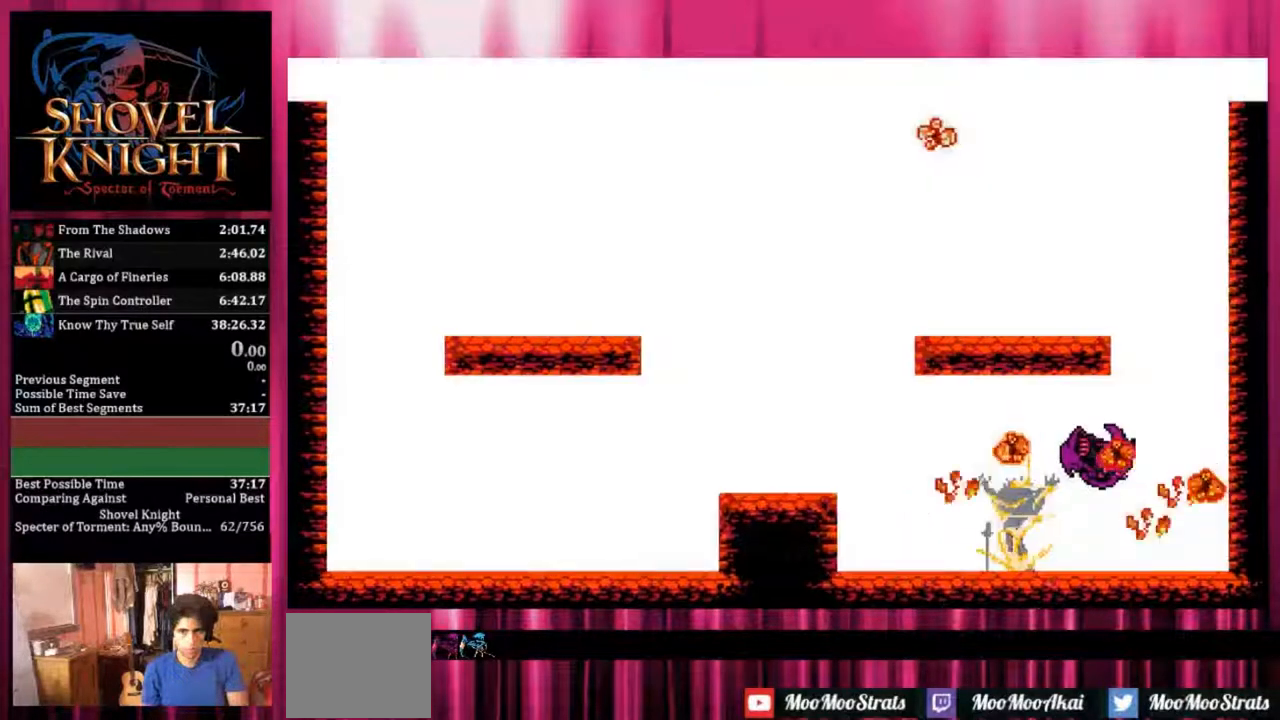
{"buttons": [], "events": [[300, "DPAD_RIGHT", "up"]]}
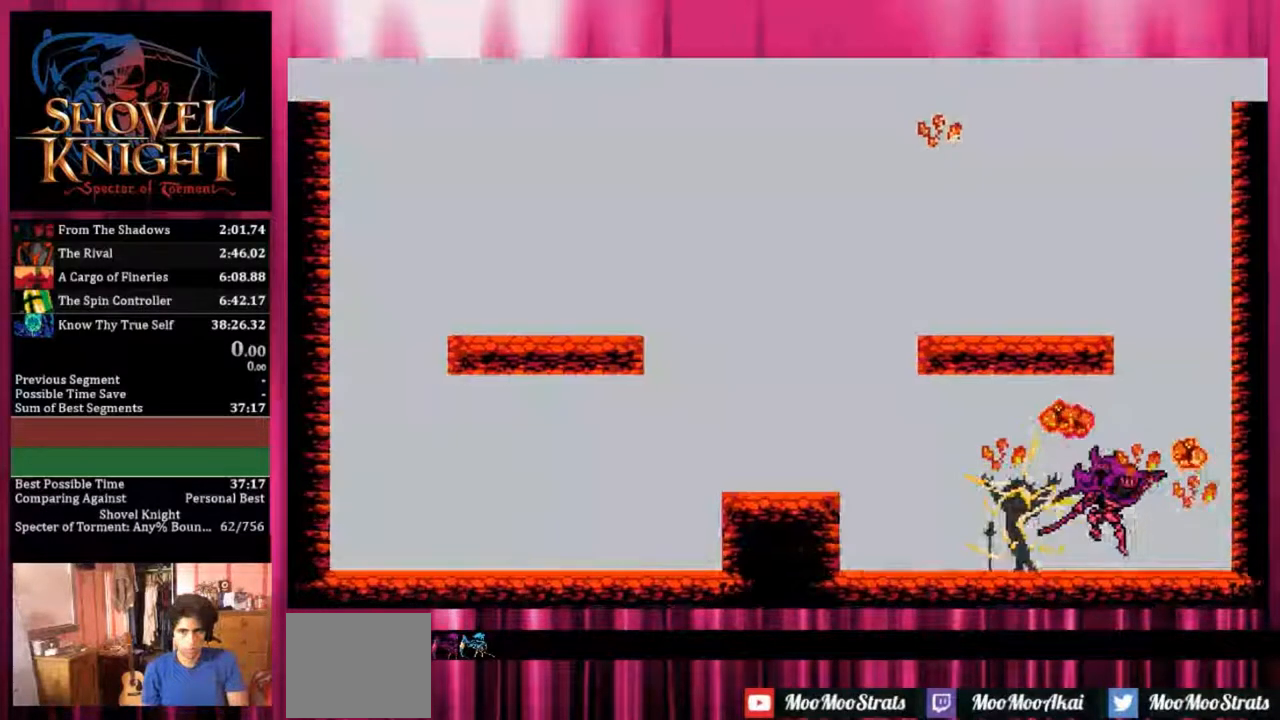
{"buttons": [], "events": []}
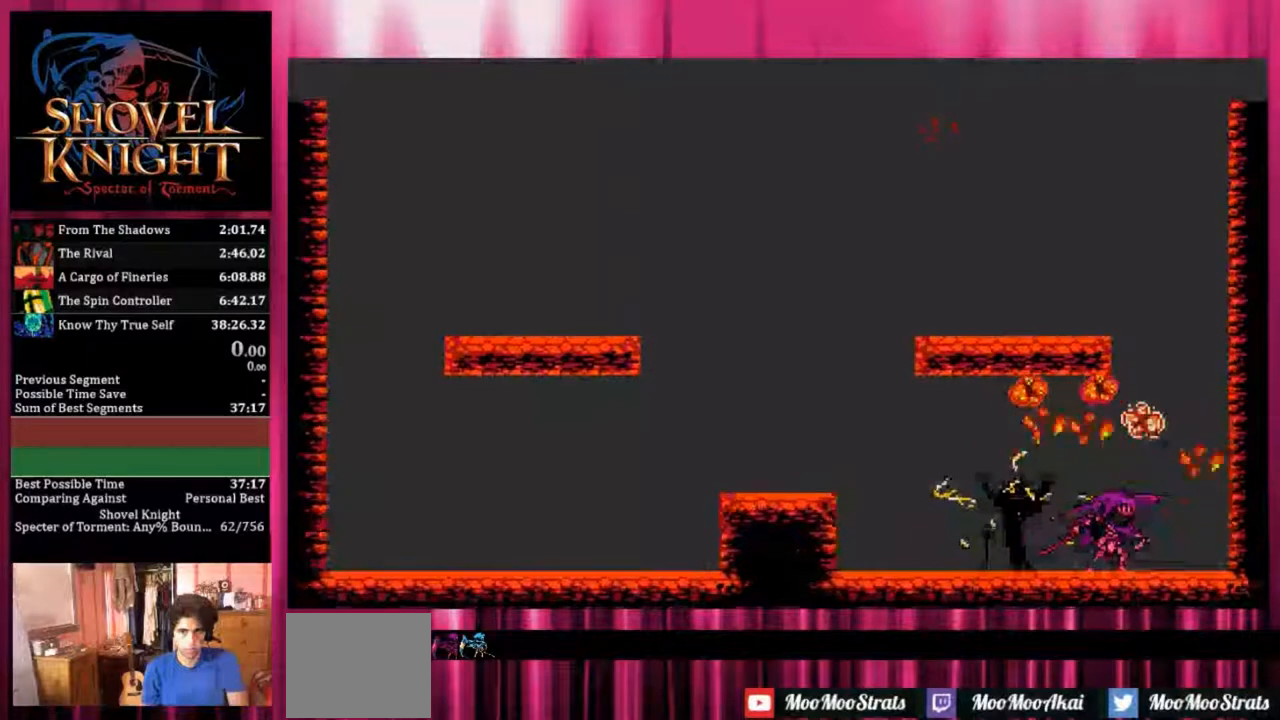
{"buttons": [], "events": []}
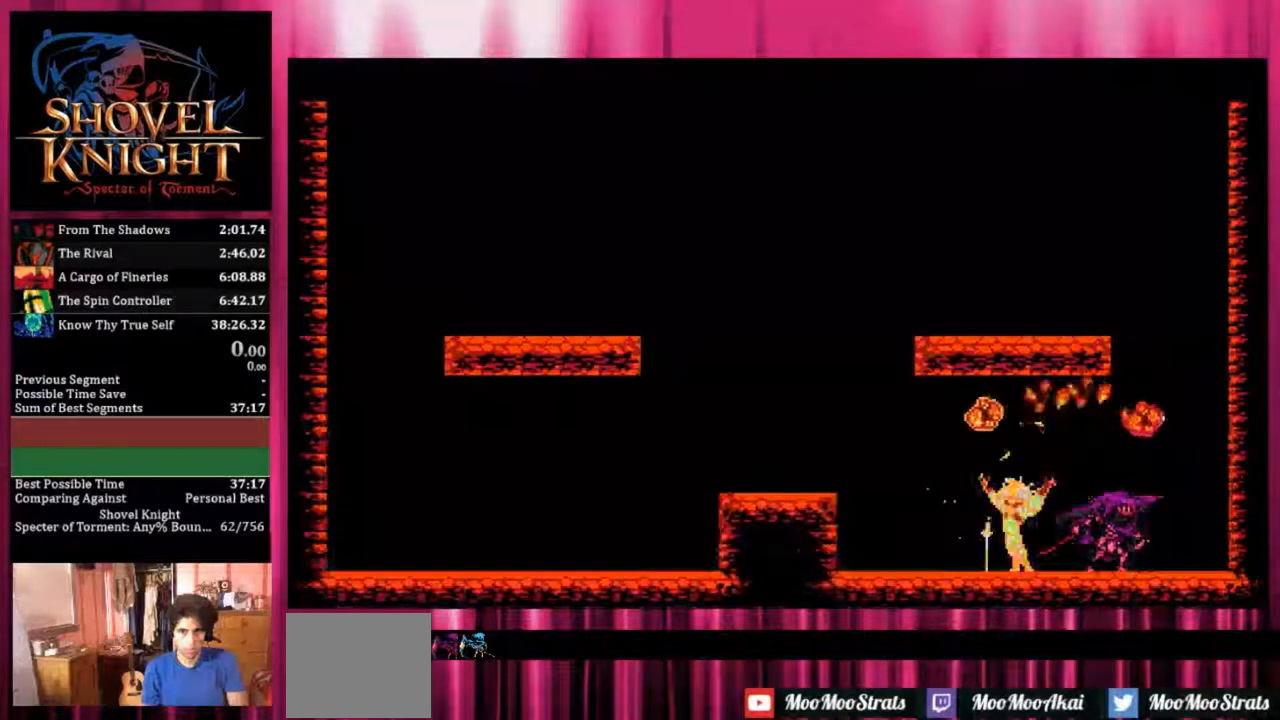
{"buttons": [], "events": []}
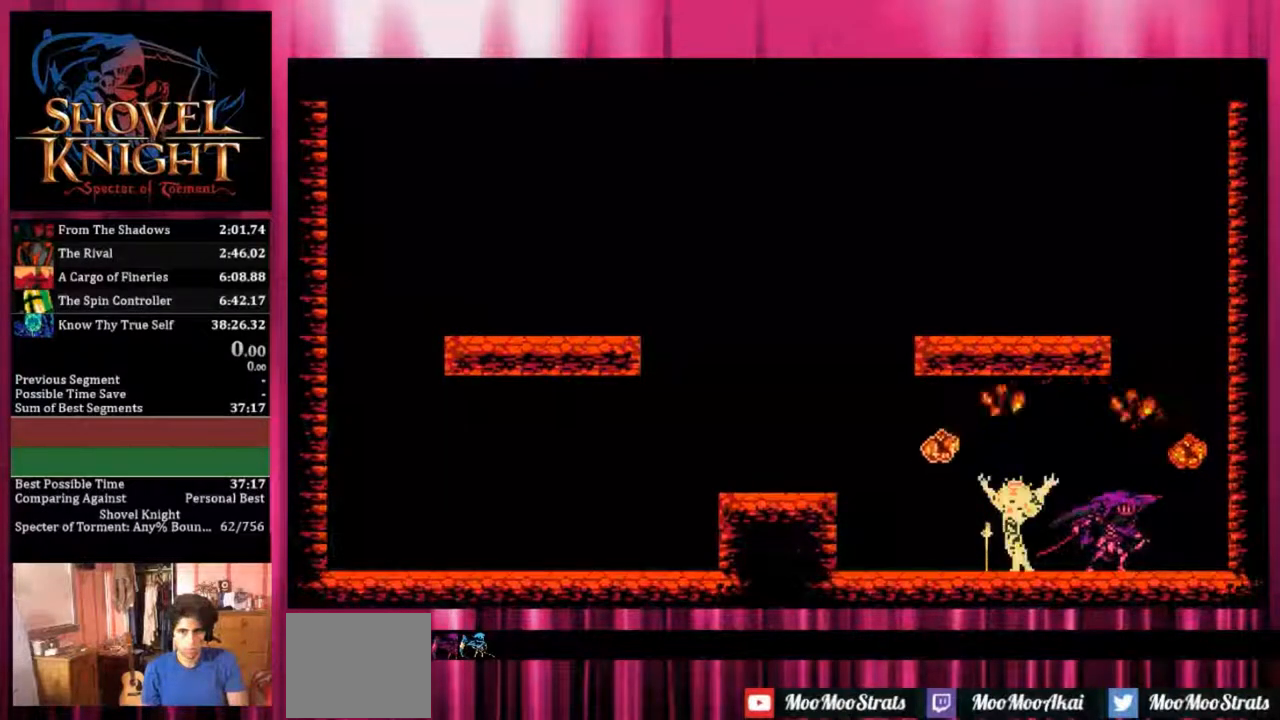
{"buttons": ["DPAD_RIGHT"], "events": [[33, "DPAD_RIGHT", "down"]]}
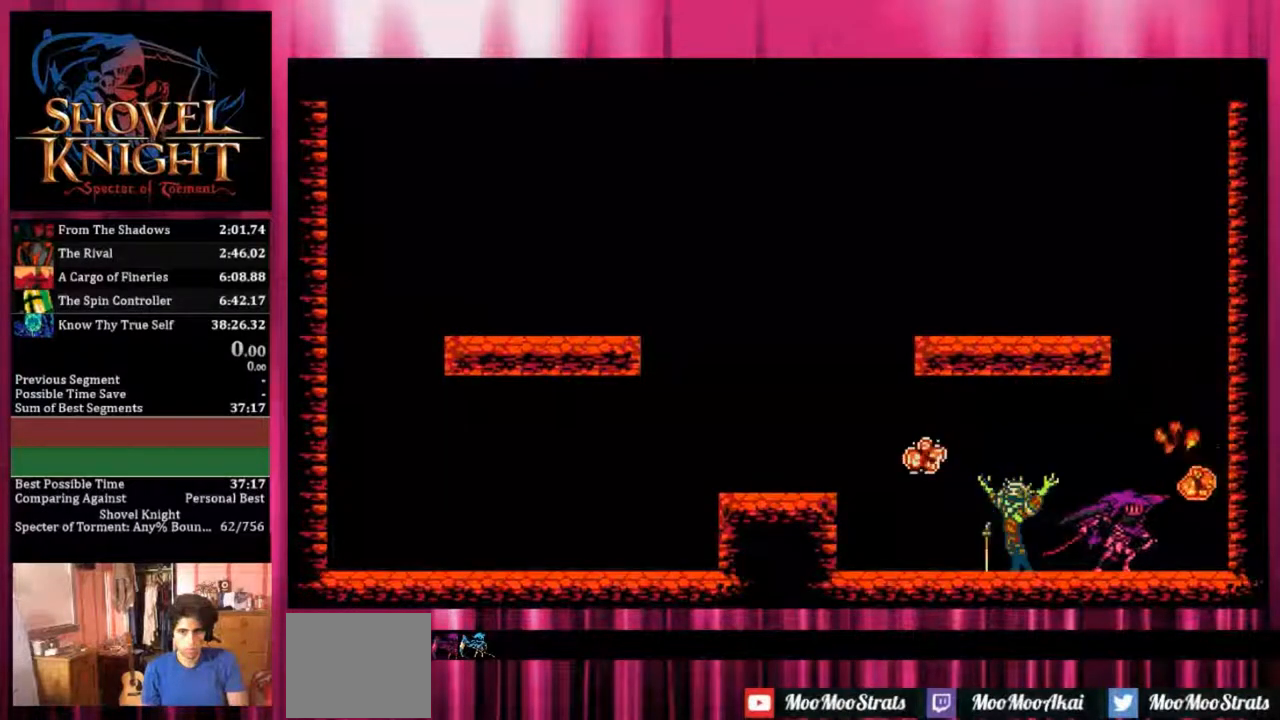
{"buttons": ["DPAD_RIGHT"], "events": []}
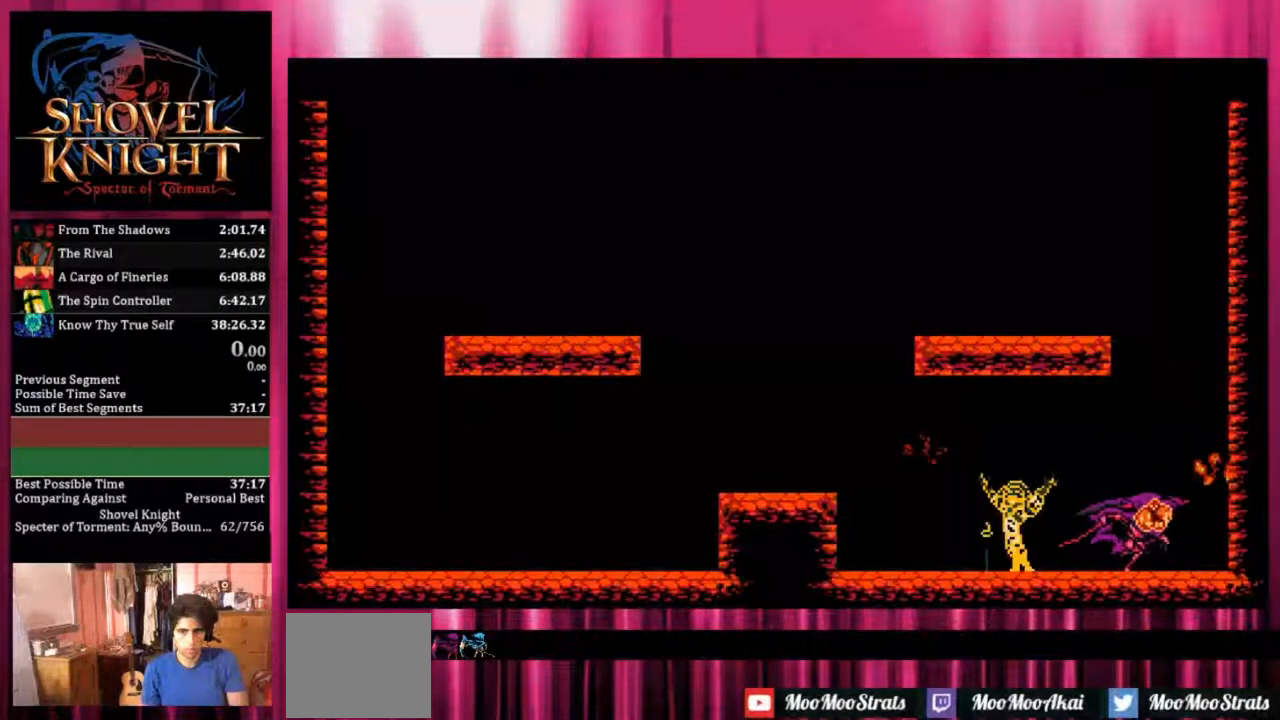
{"buttons": [], "events": [[283, "DPAD_RIGHT", "up"]]}
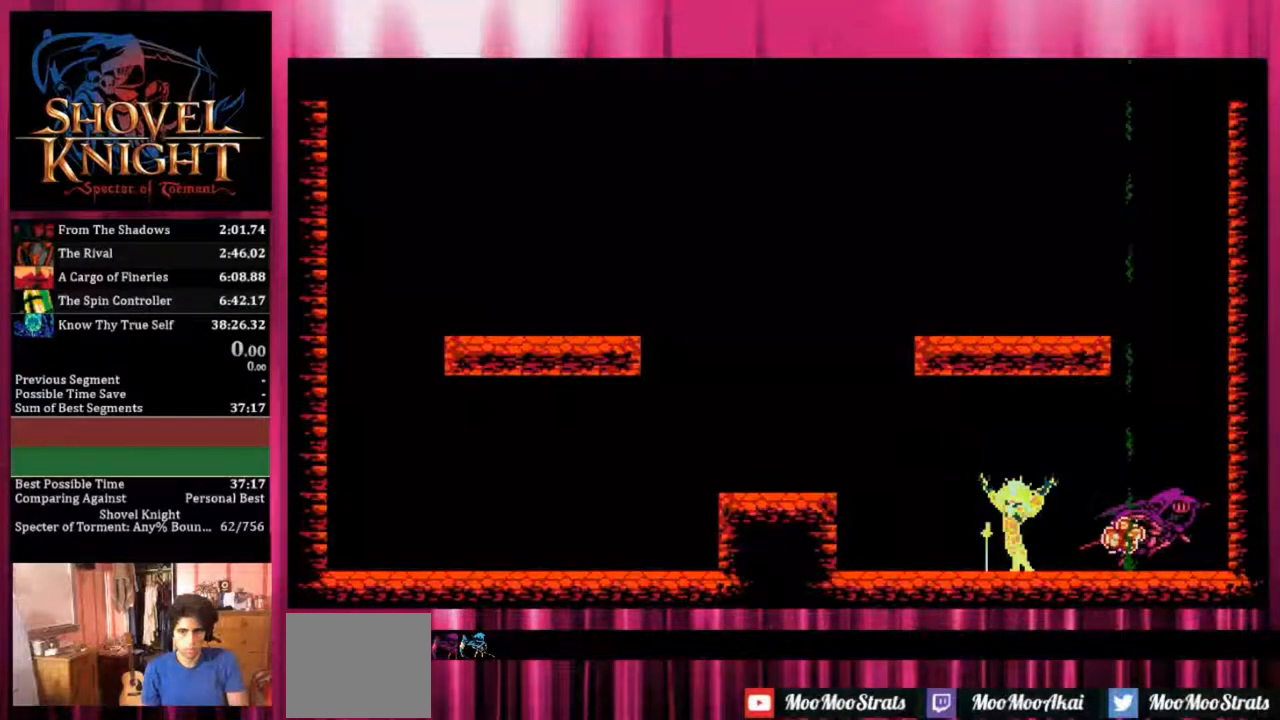
{"buttons": [], "events": []}
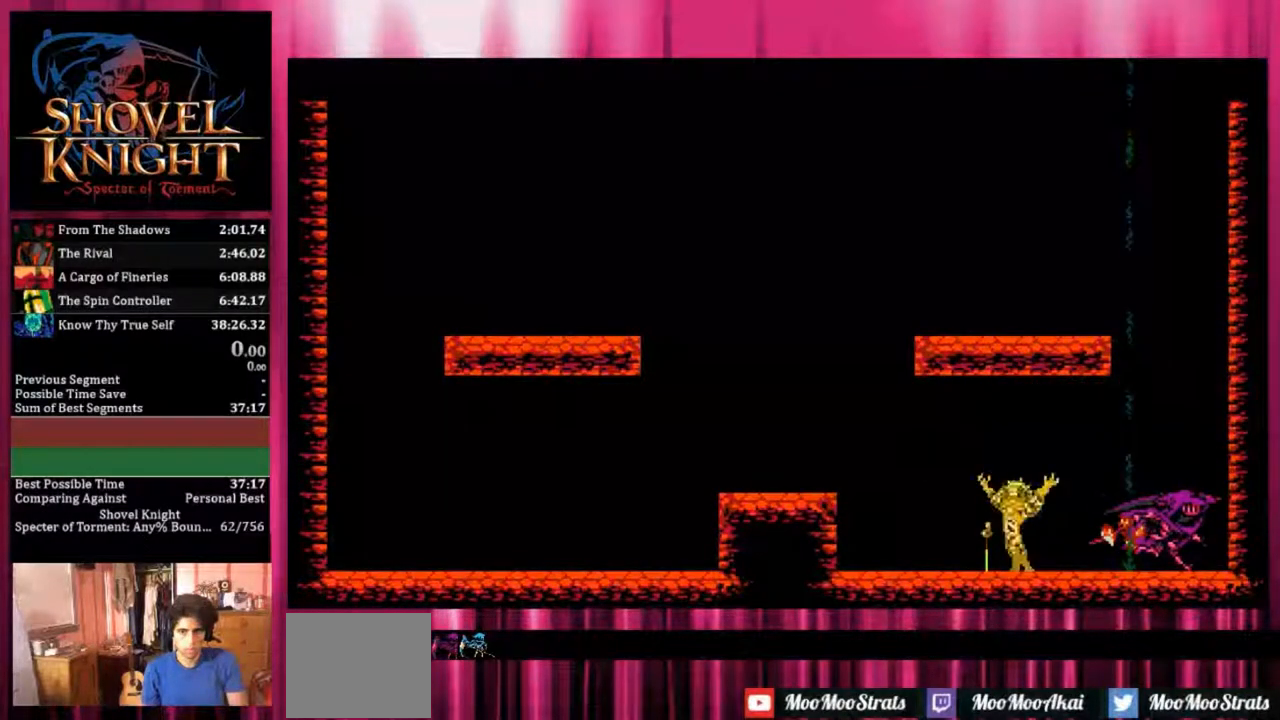
{"buttons": [], "events": []}
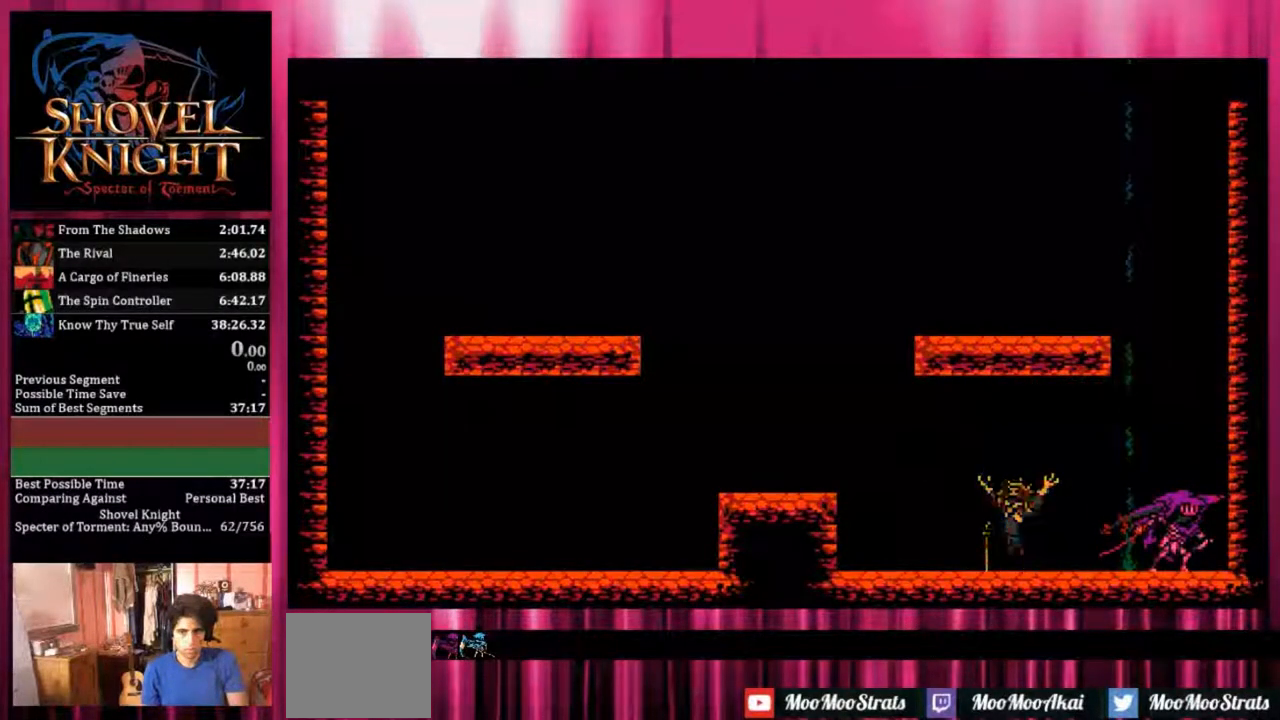
{"buttons": [], "events": []}
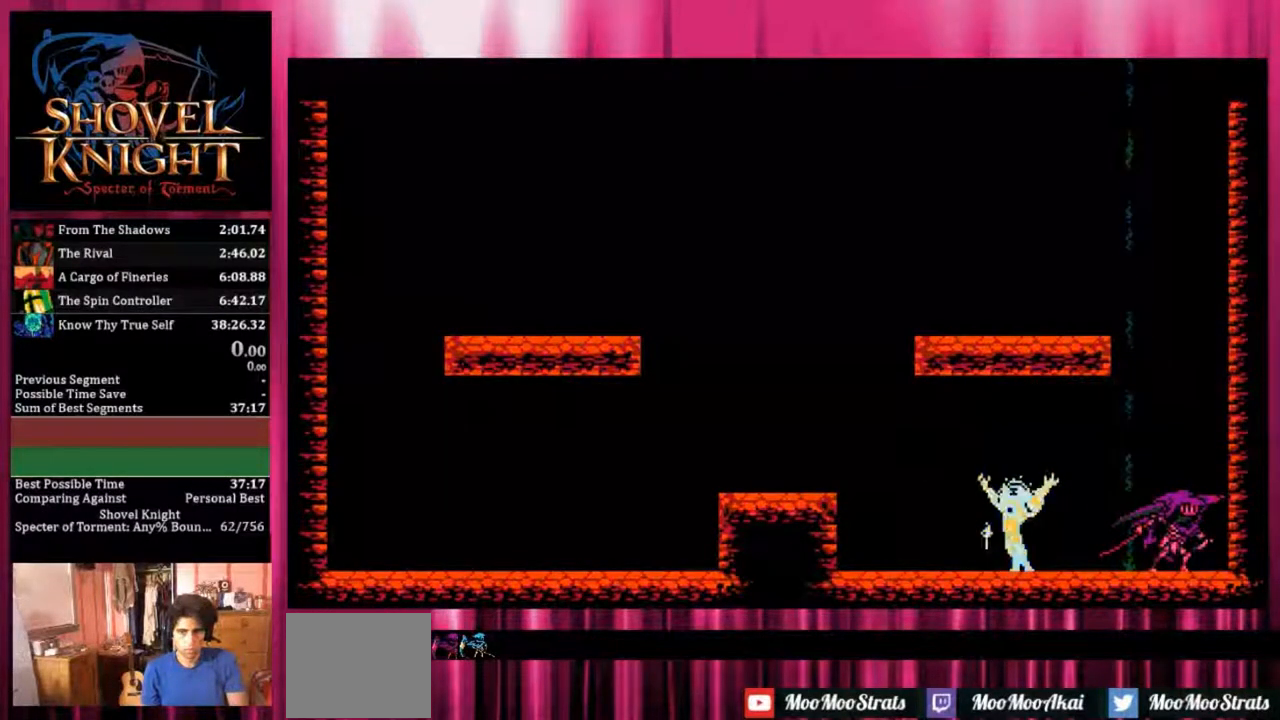
{"buttons": [], "events": []}
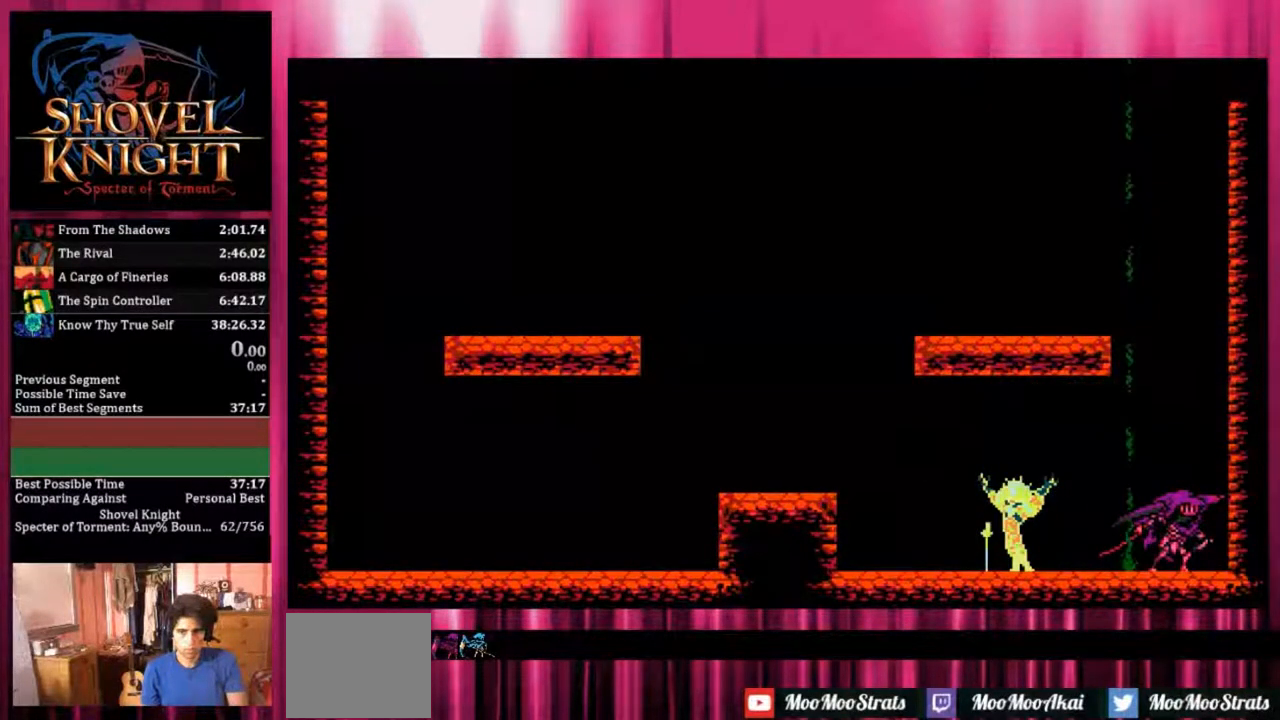
{"buttons": [], "events": []}
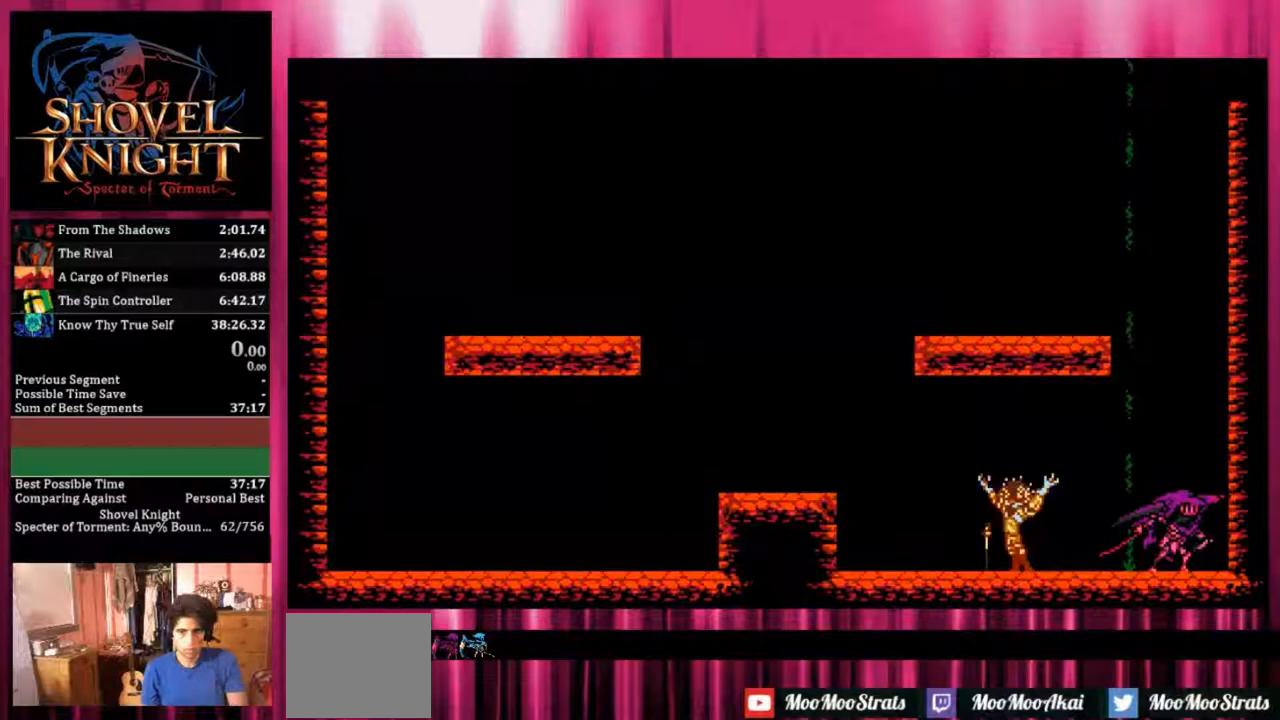
{"buttons": ["DPAD_LEFT"], "events": [[283, "DPAD_LEFT", "down"]]}
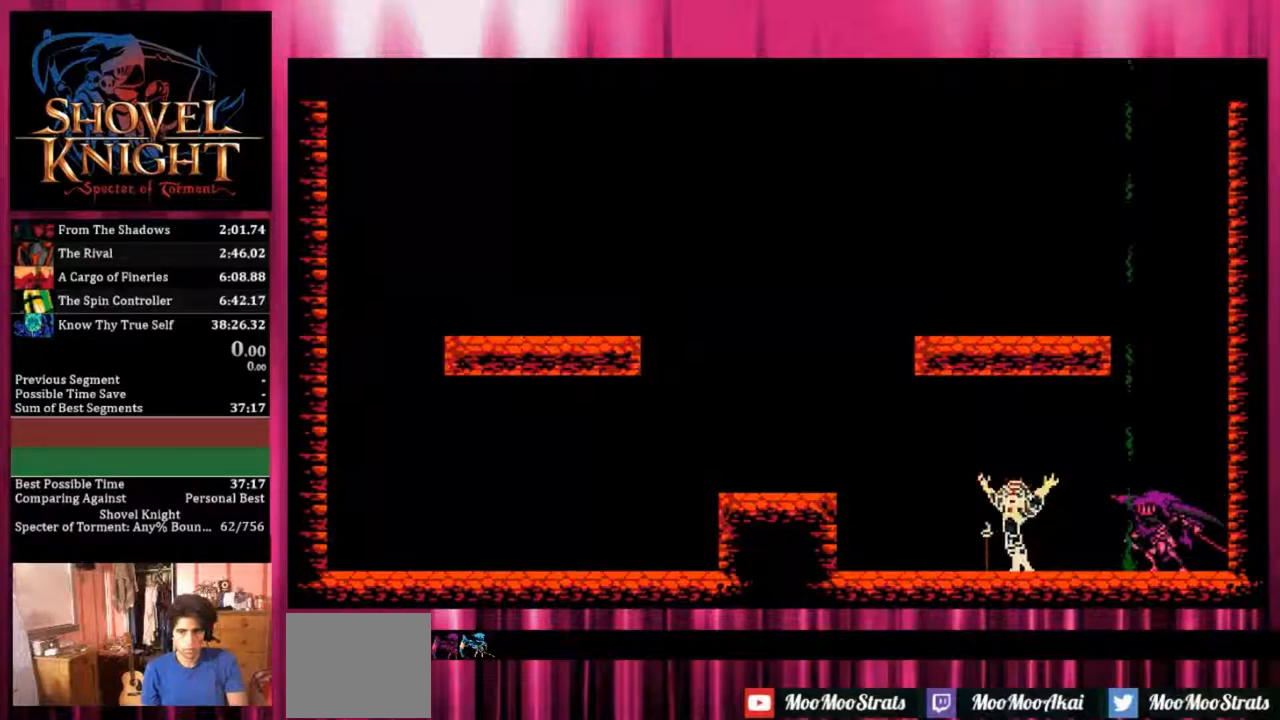
{"buttons": ["DPAD_DOWN", "DPAD_LEFT"], "events": [[283, "DPAD_DOWN", "down"]]}
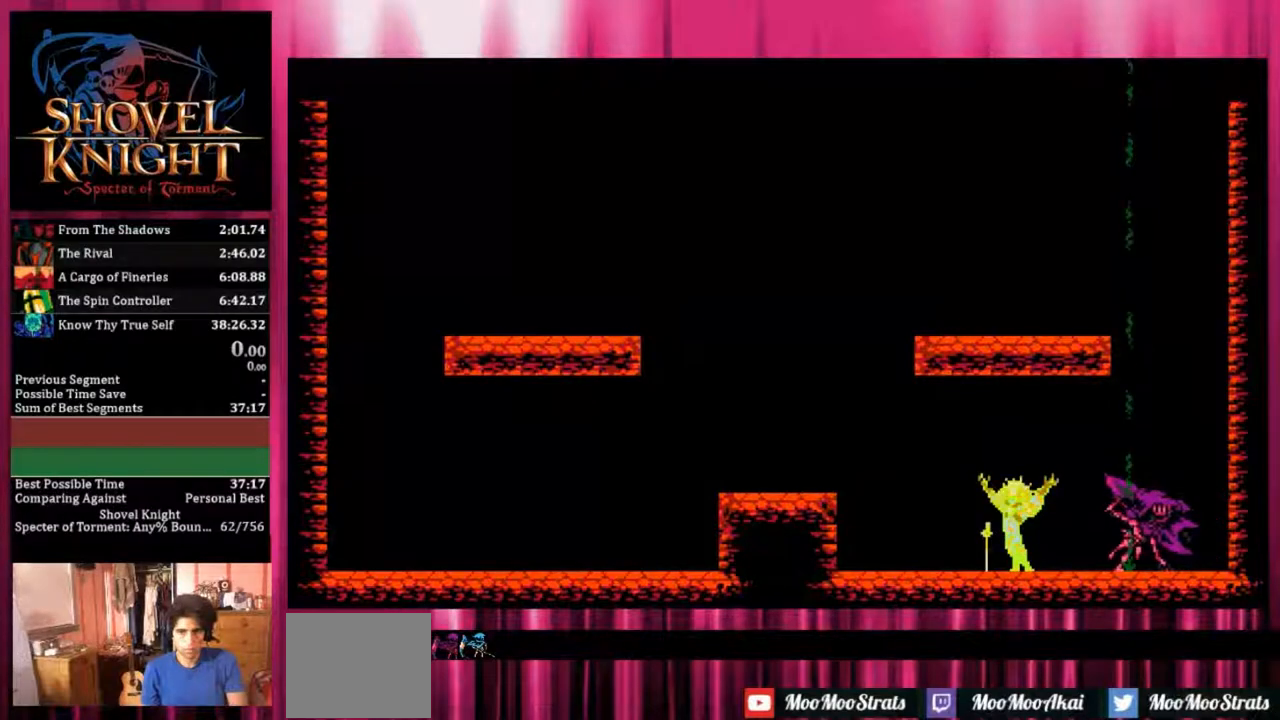
{"buttons": [], "events": [[33, "DPAD_RIGHT", "down"], [150, "DPAD_DOWN", "up"], [150, "DPAD_LEFT", "up"], [500, "DPAD_RIGHT", "up"]]}
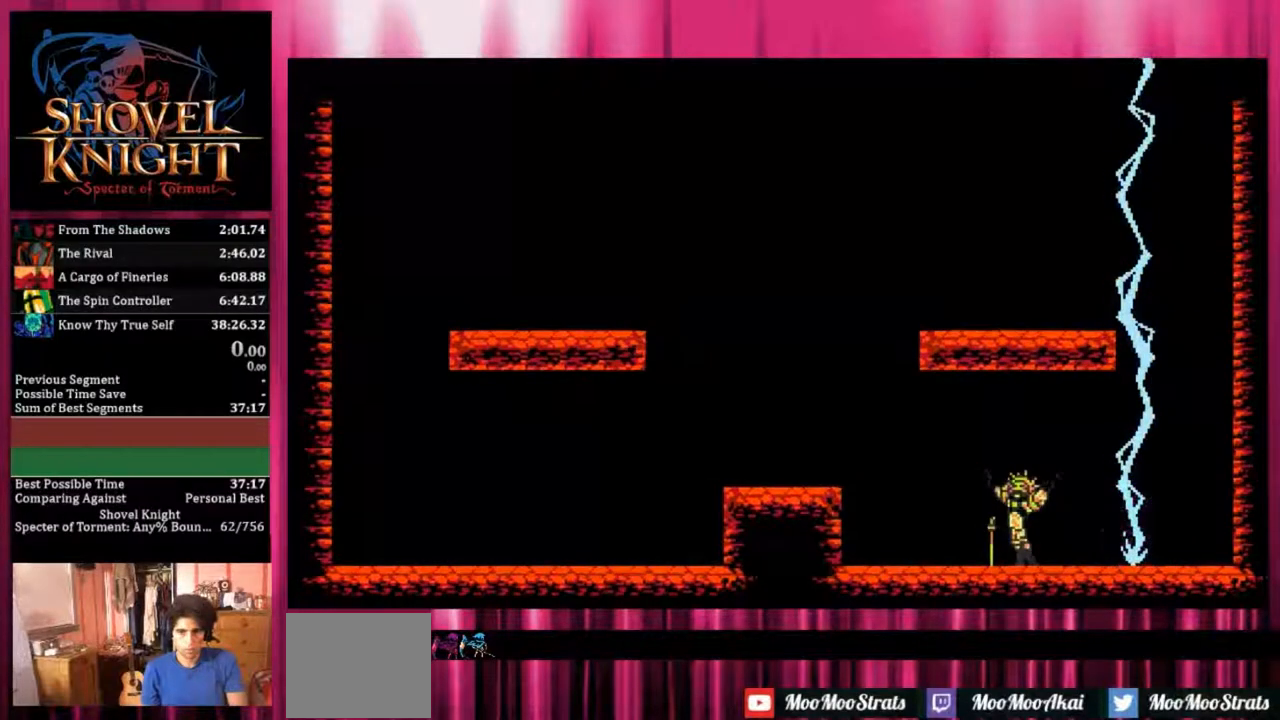
{"buttons": [], "events": []}
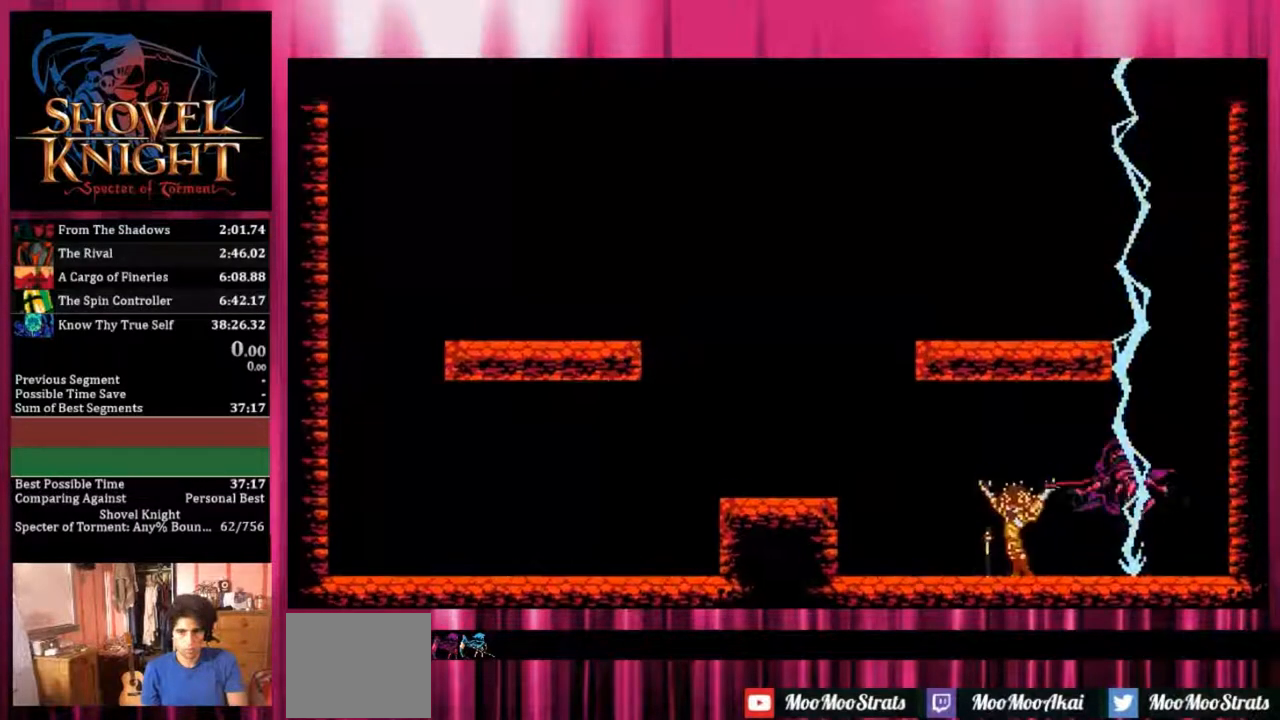
{"buttons": [], "events": []}
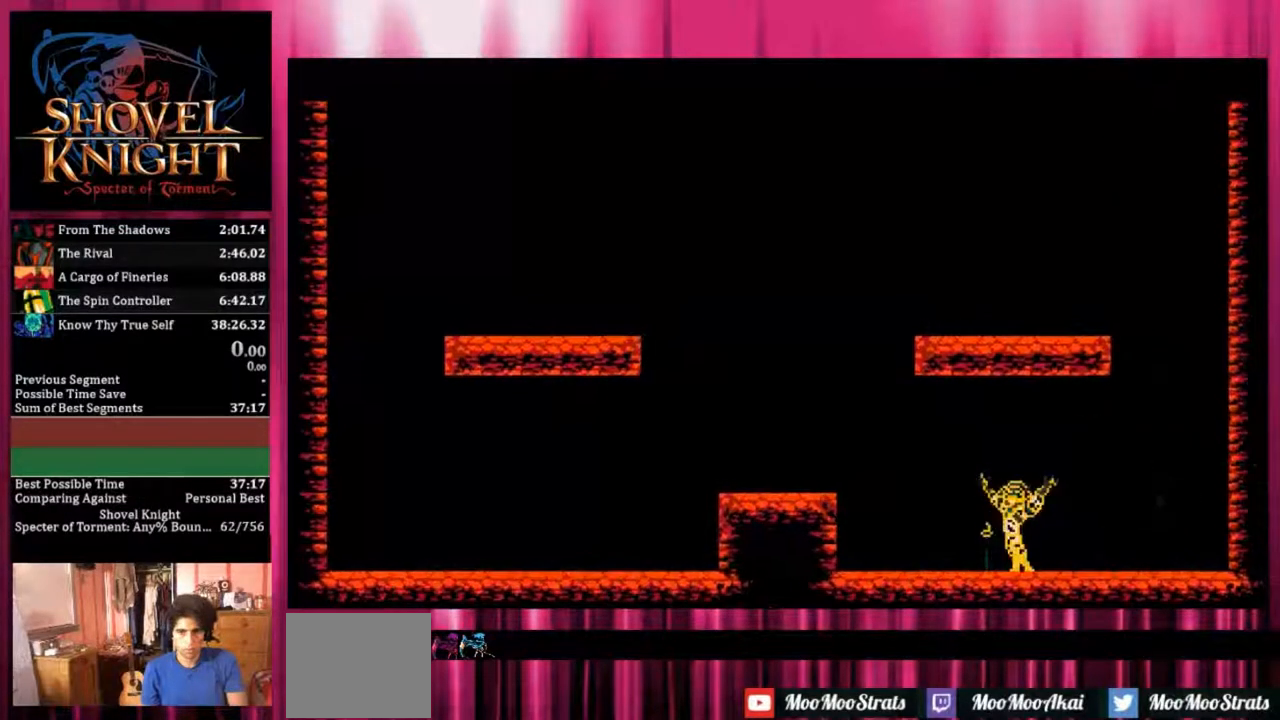
{"buttons": [], "events": []}
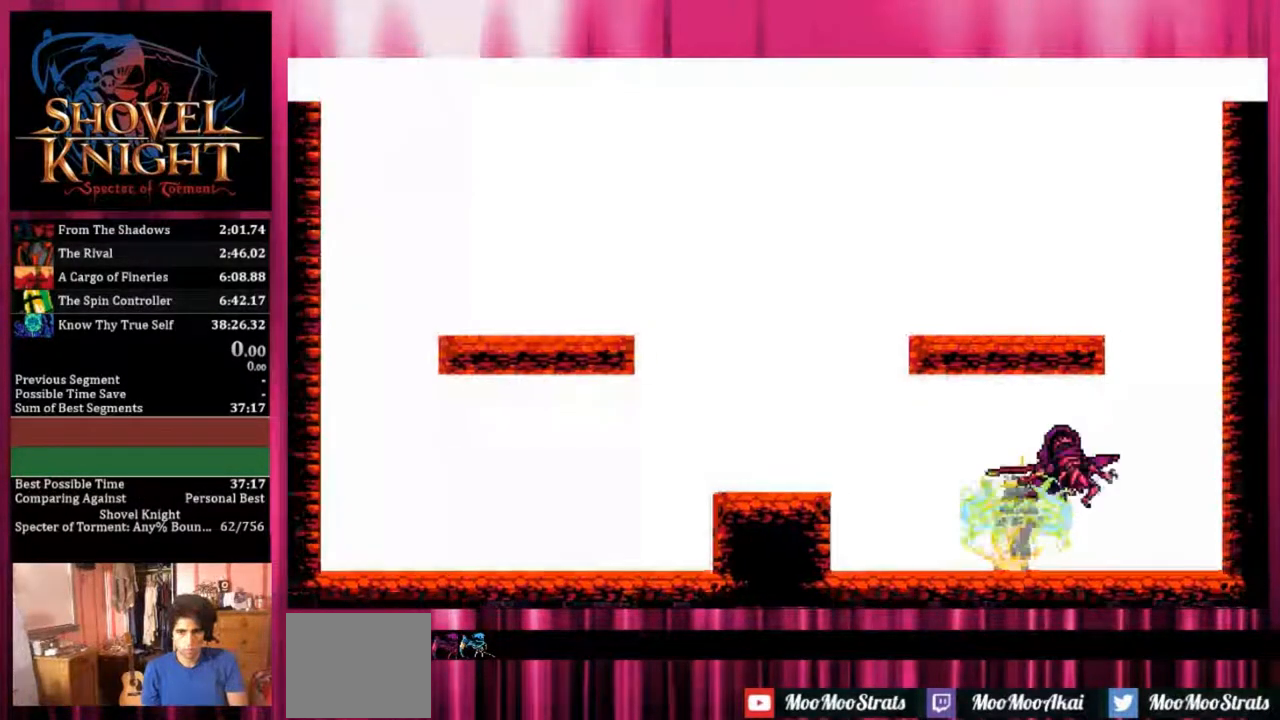
{"buttons": [], "events": []}